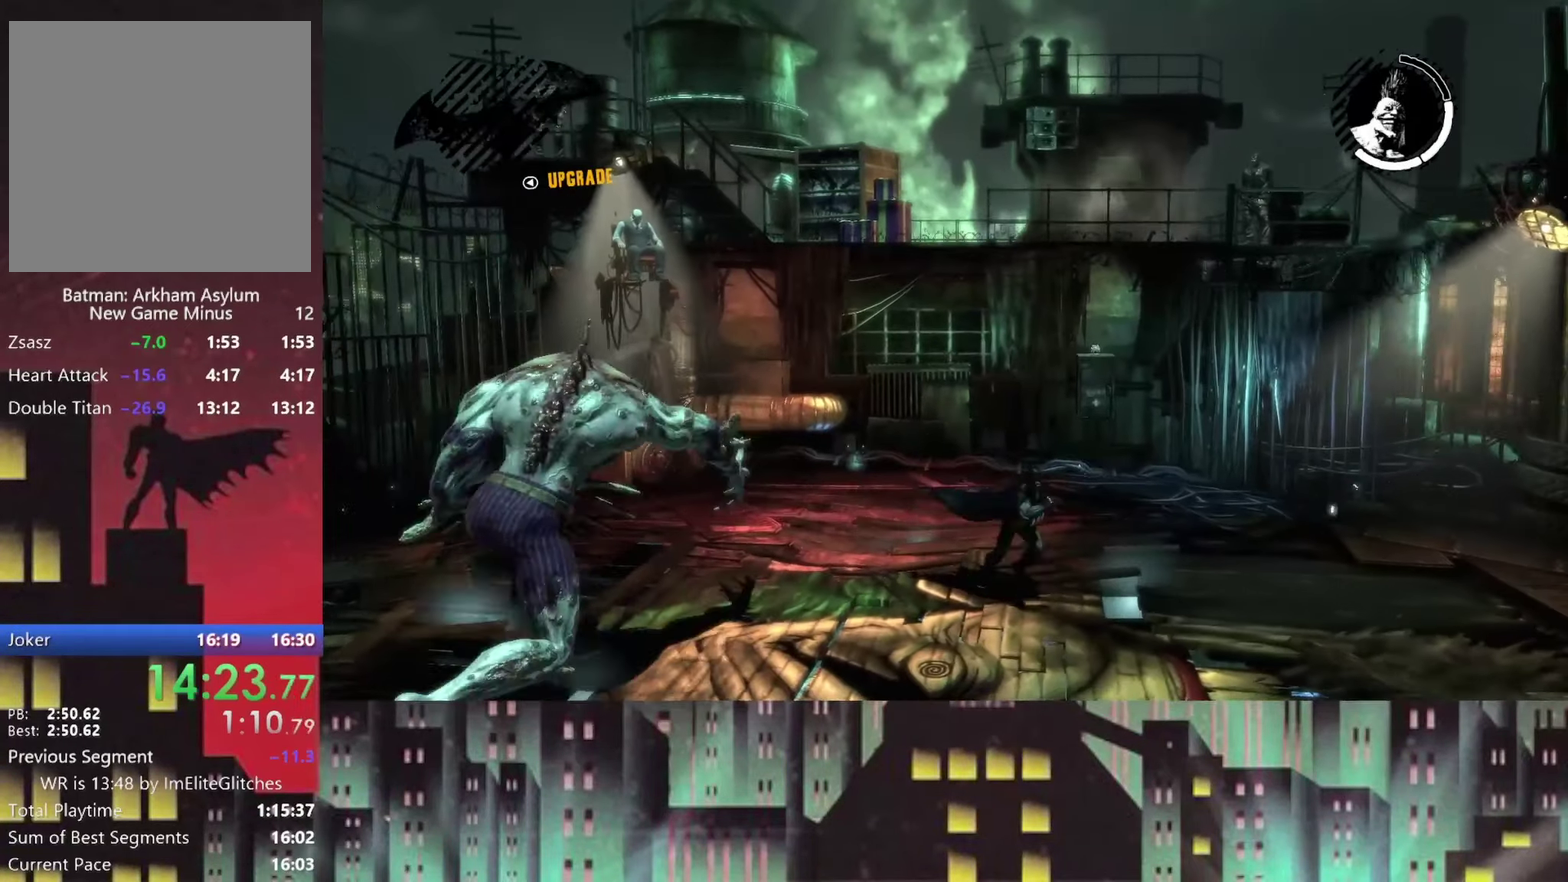
Gameplay with a controller (Xbox layout); each line is a JSON object with the inputs held at the frame after it. "events" lists button and stick changes between this image and that frame as [ms after this image, input, new state], when the widget could be followed in between.
{"buttons": ["A"], "left_stick": "down-right", "right_stick": "center"}
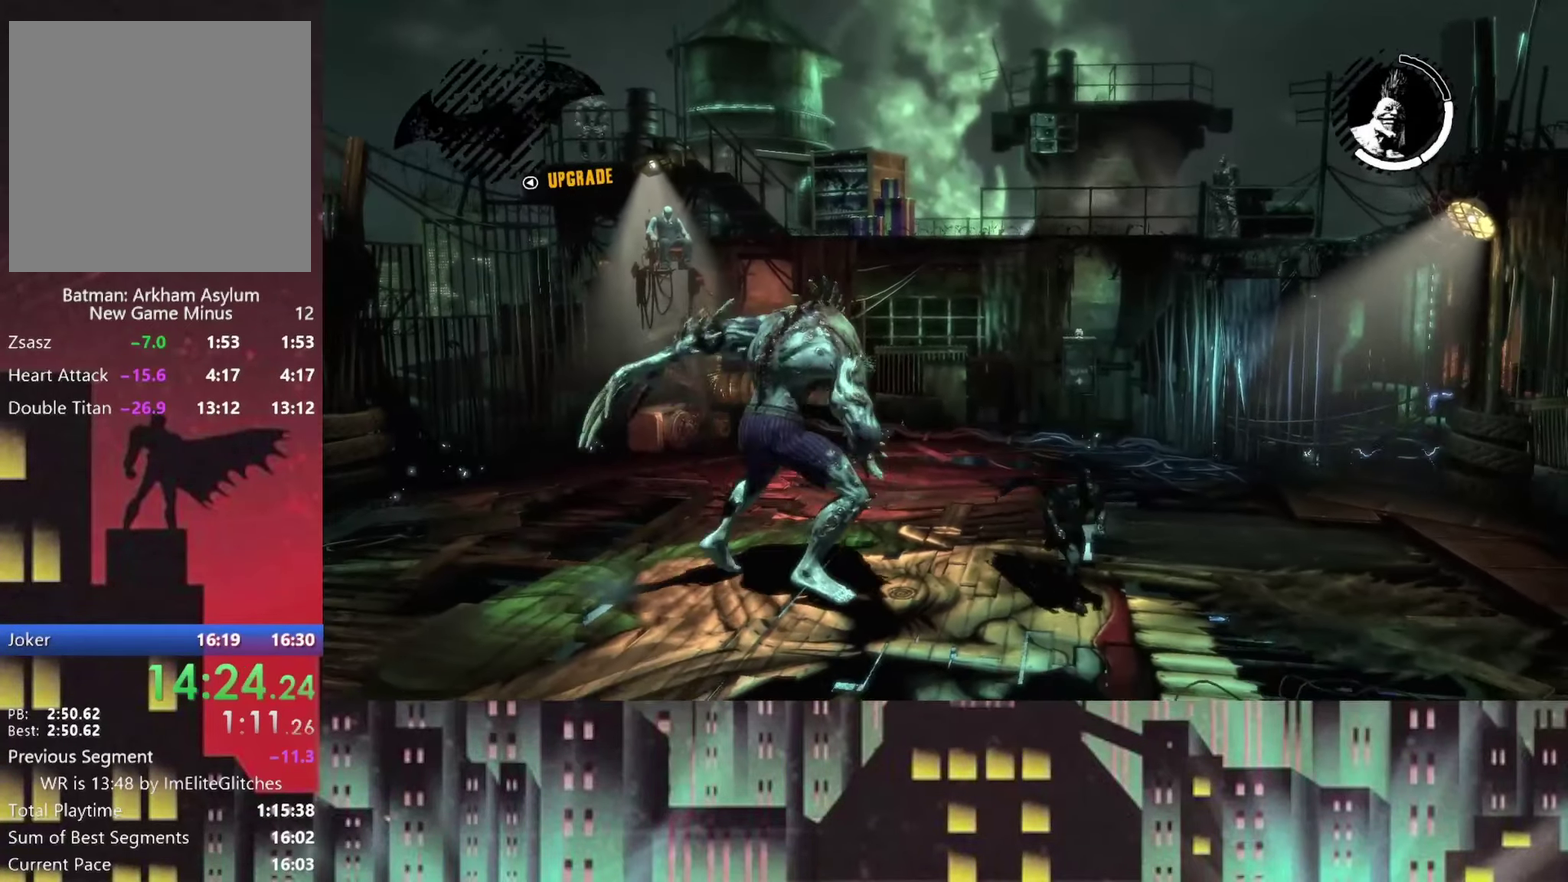
{"buttons": ["L2", "R2"], "left_stick": "down-right", "right_stick": "center", "events": [[125, "A", "up"], [167, "L2", "down"], [417, "R2", "down"]]}
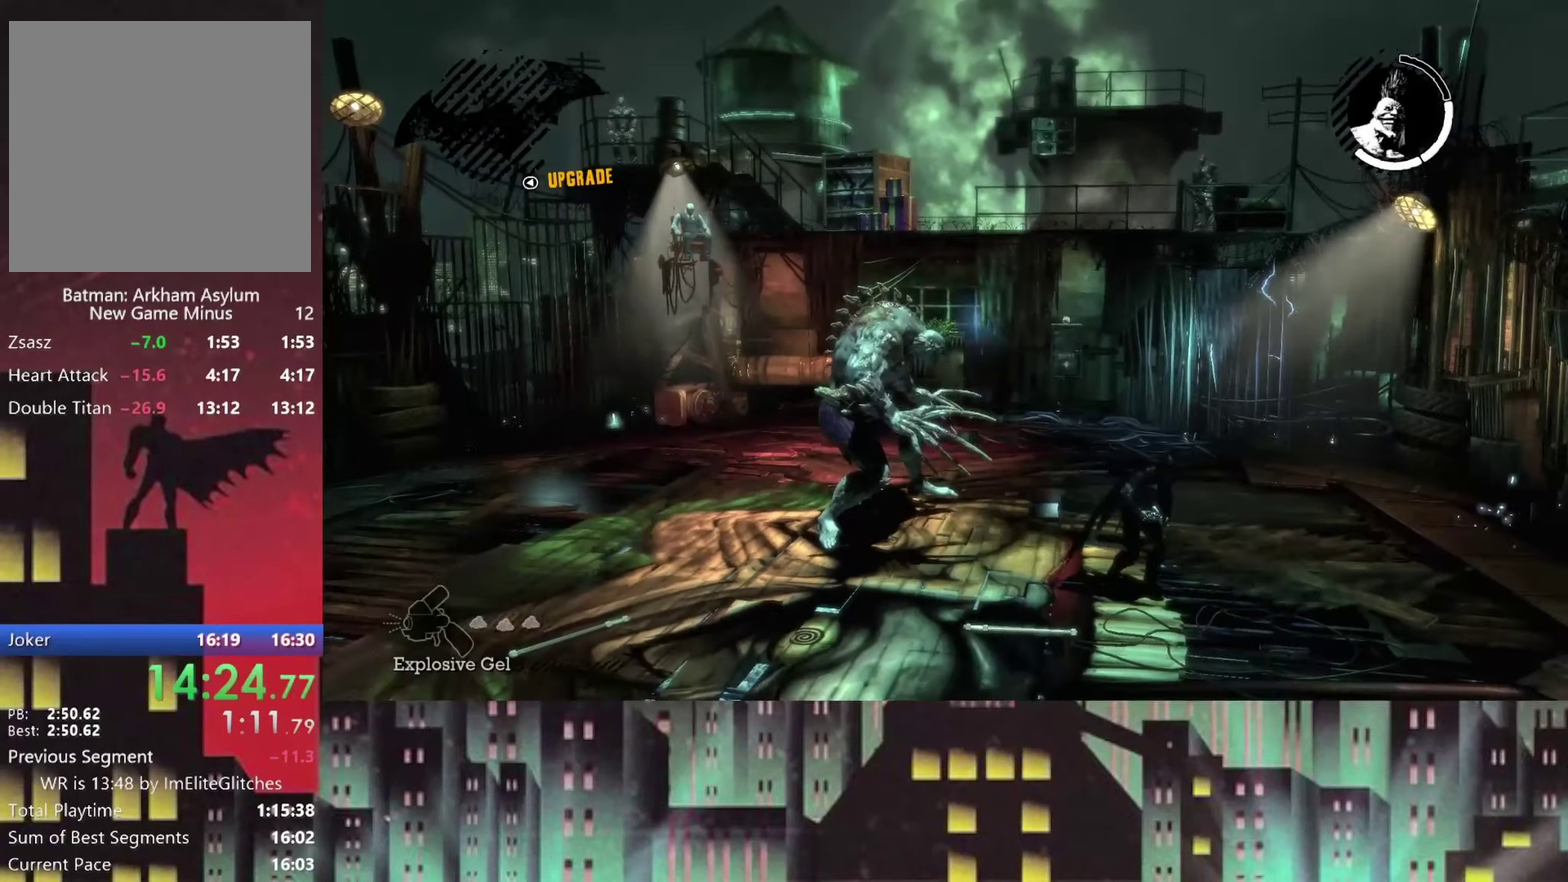
{"buttons": ["L2"], "left_stick": "center", "right_stick": "center", "events": [[83, "R2", "up"], [333, "left_stick", "center"]]}
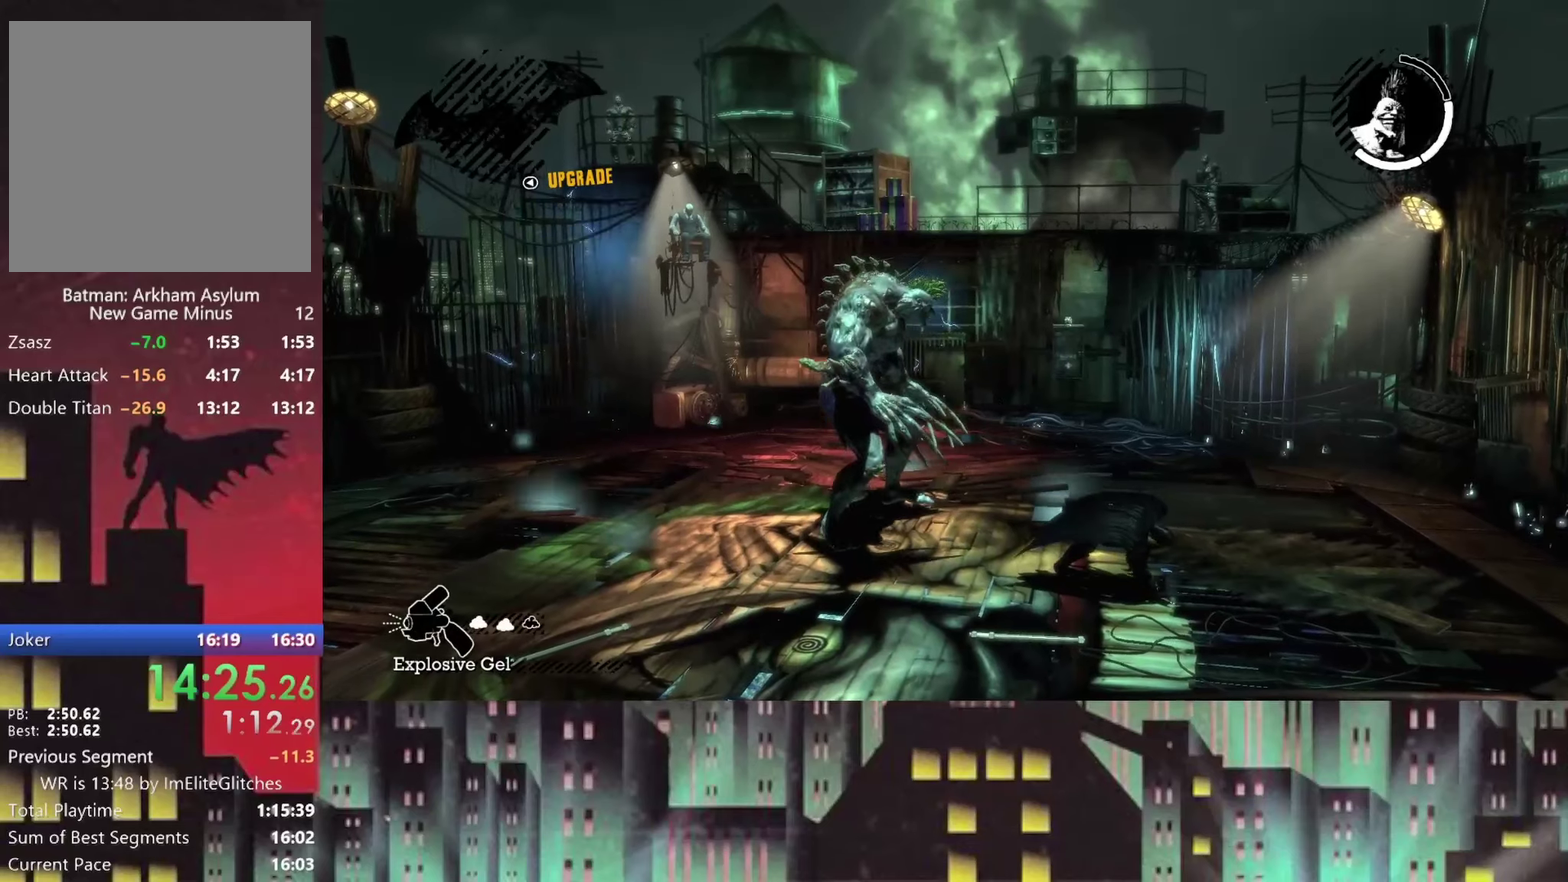
{"buttons": [], "left_stick": "left", "right_stick": "center", "events": [[333, "L2", "up"], [416, "left_stick", "left"]]}
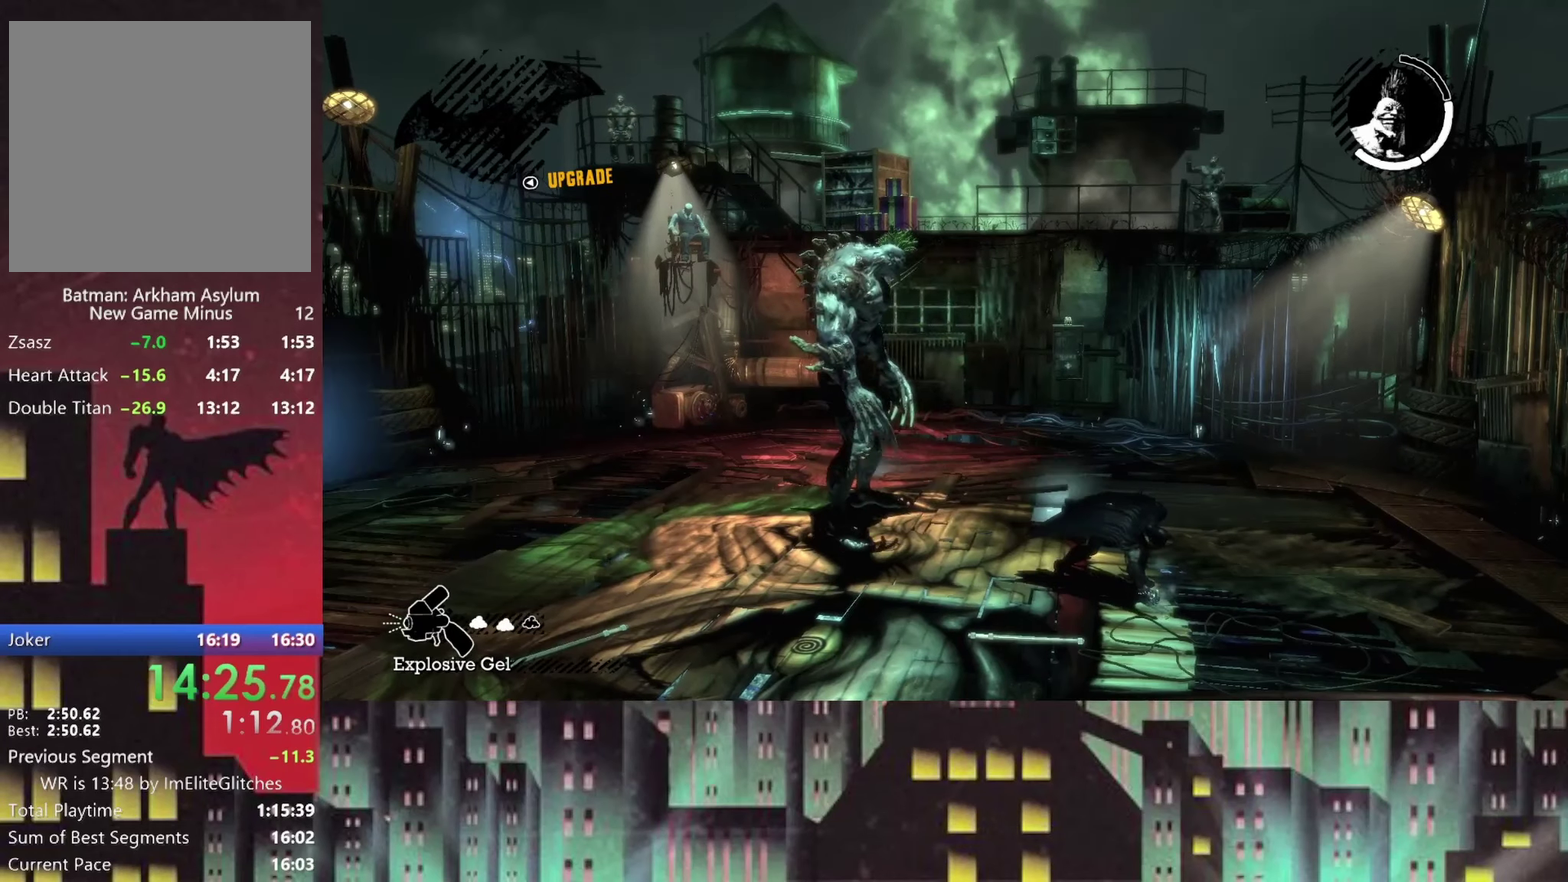
{"buttons": ["A"], "left_stick": "left", "right_stick": "center", "events": [[83, "A", "down"]]}
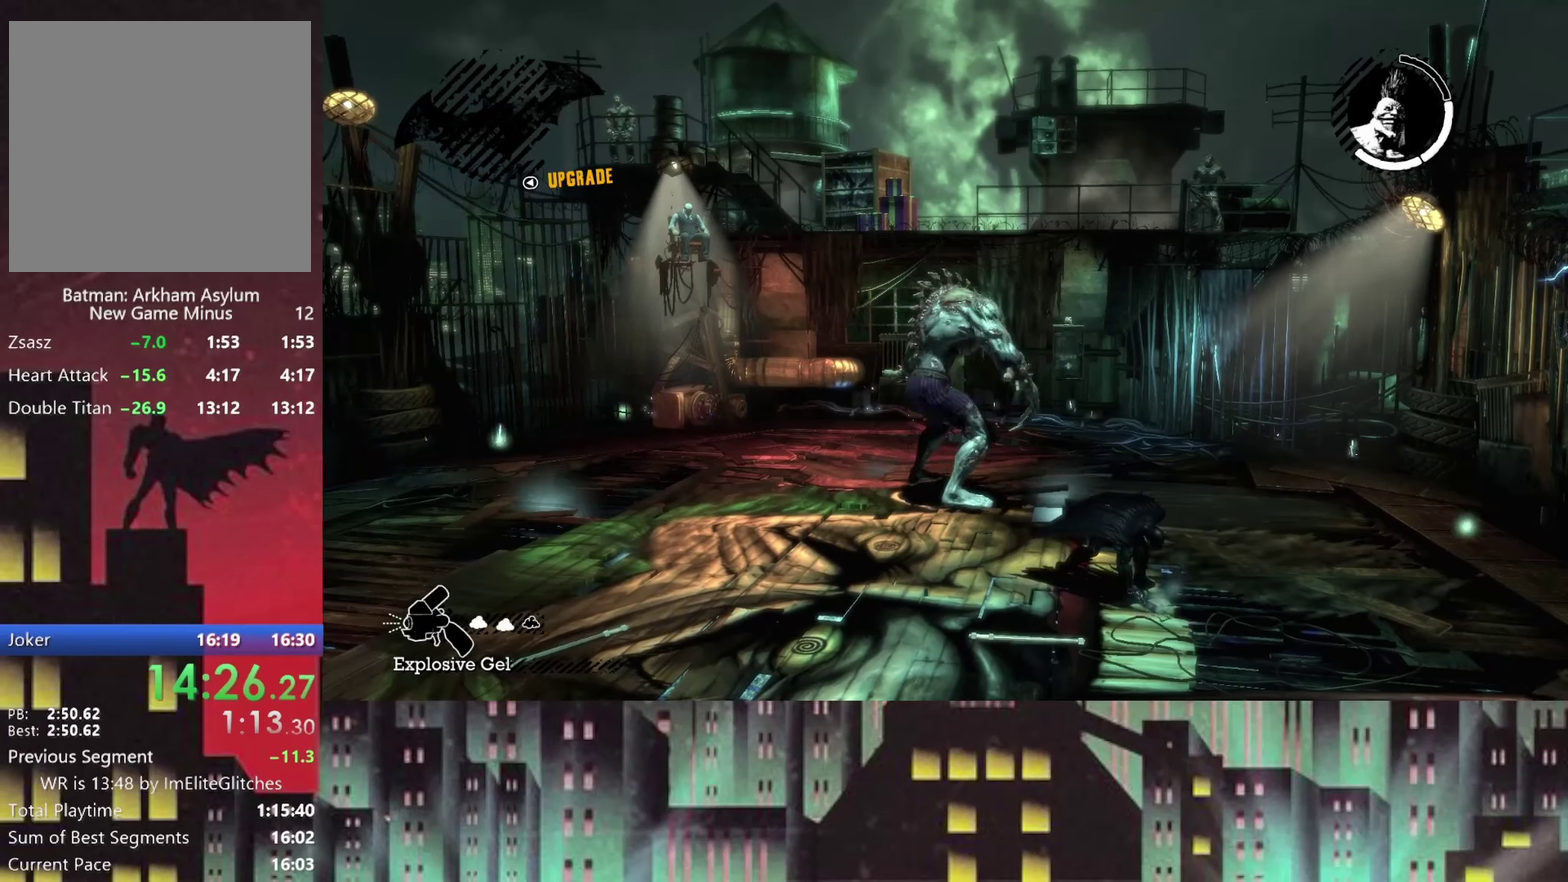
{"buttons": ["A"], "left_stick": "left", "right_stick": "center"}
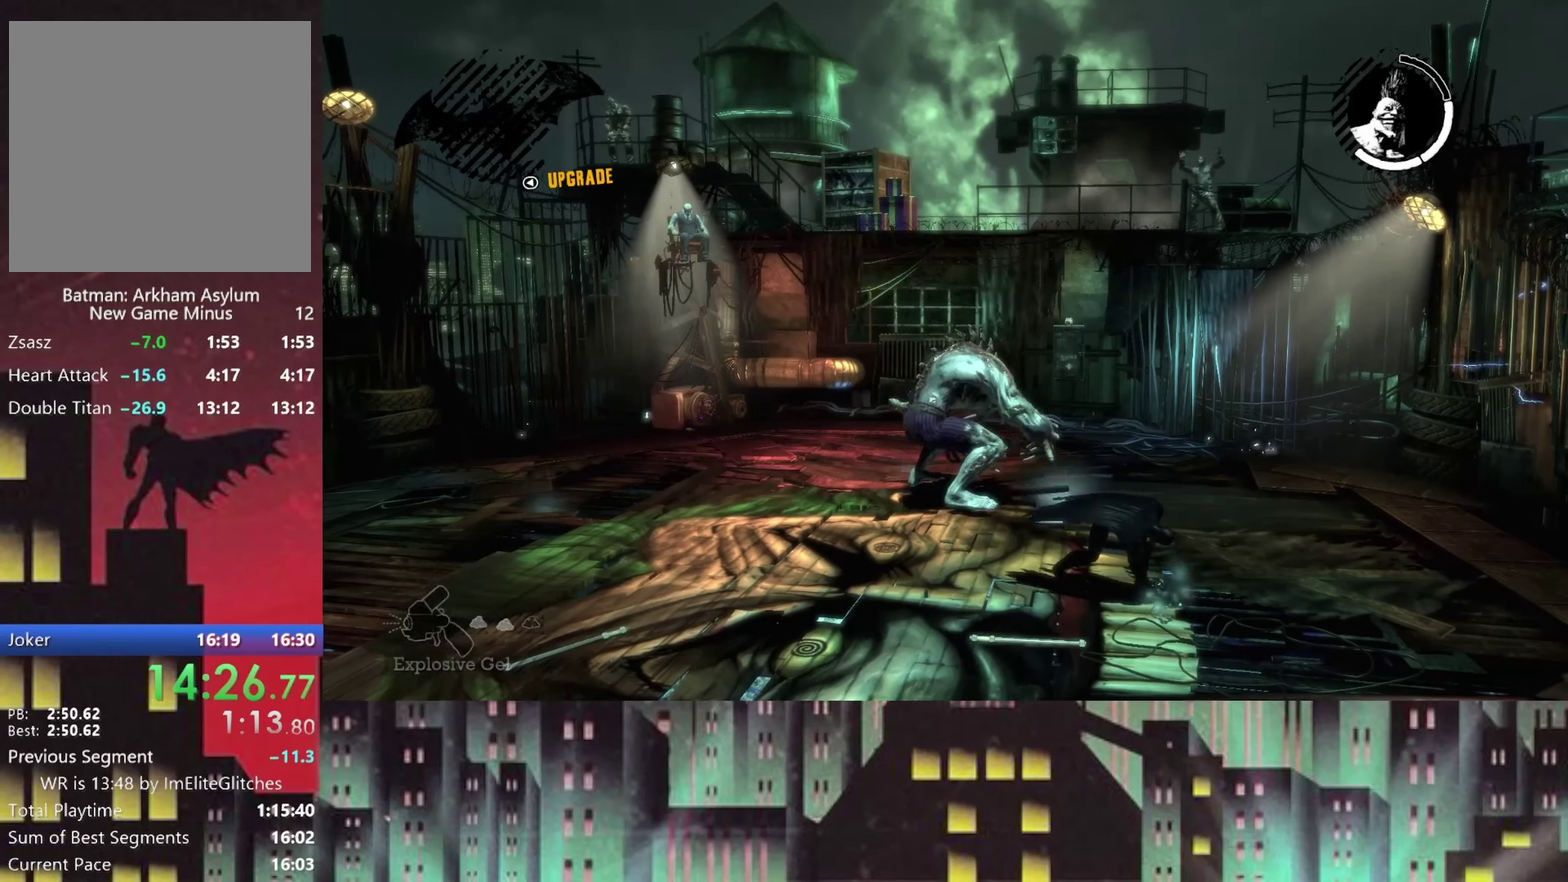
{"buttons": ["A"], "left_stick": "left", "right_stick": "center"}
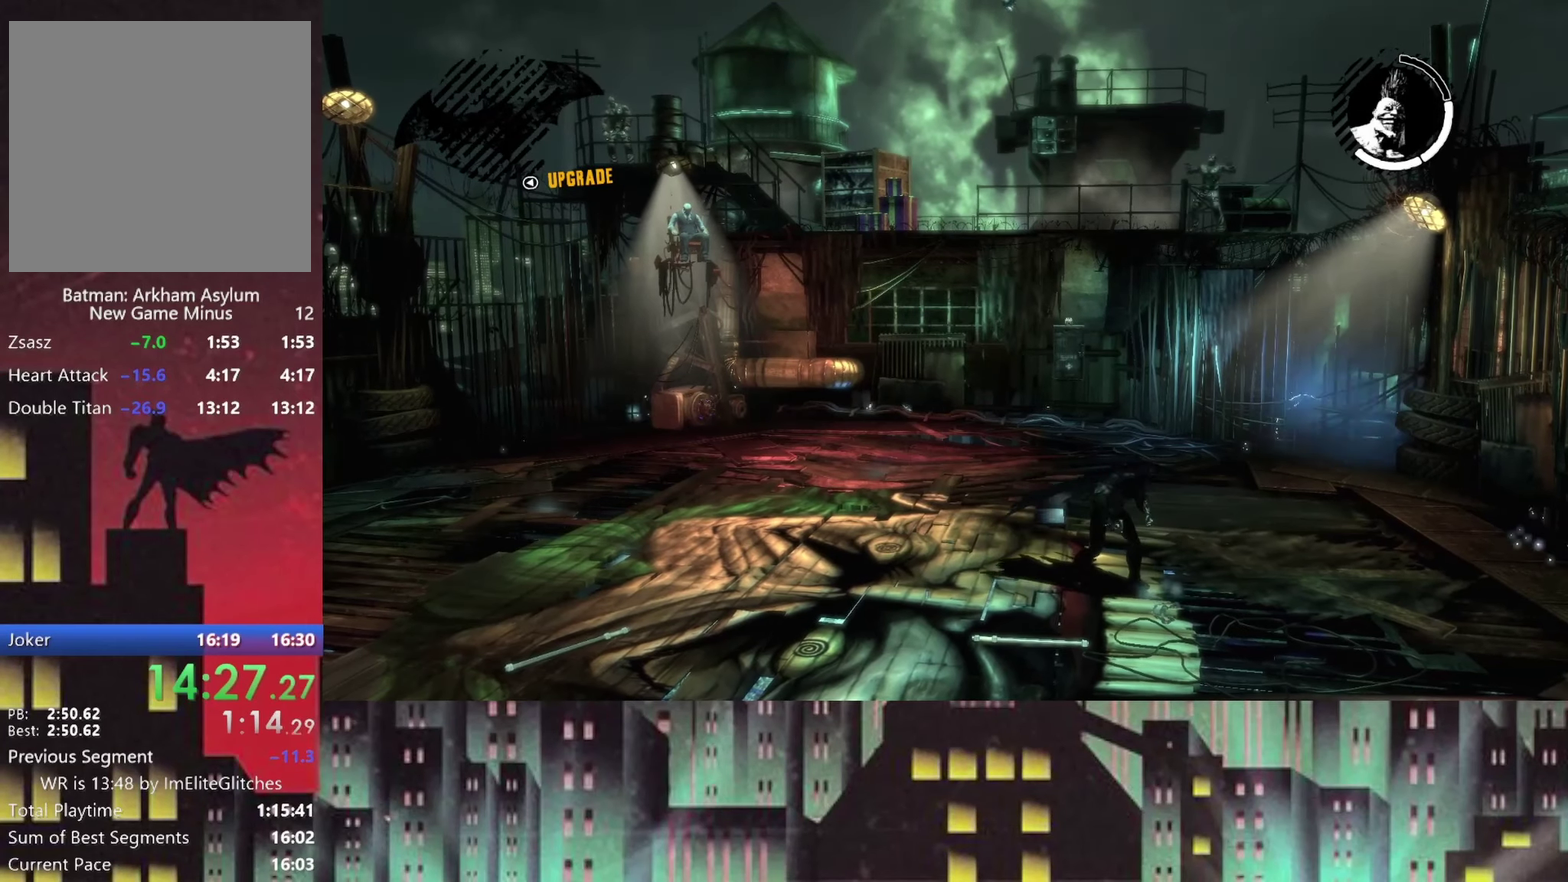
{"buttons": ["A"], "left_stick": "left", "right_stick": "center"}
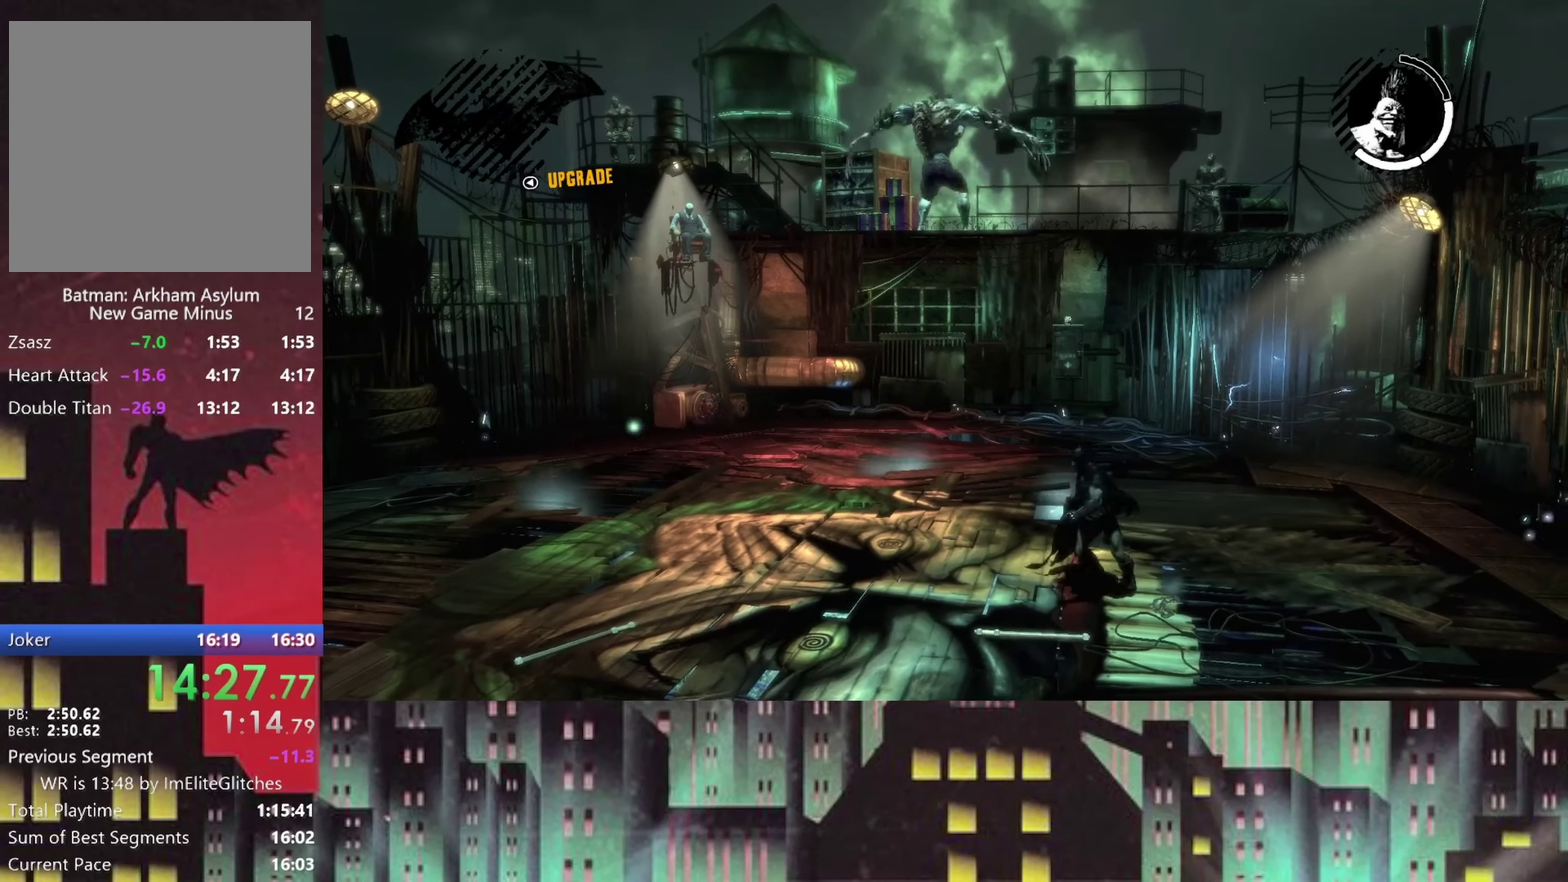
{"buttons": ["A"], "left_stick": "left", "right_stick": "center"}
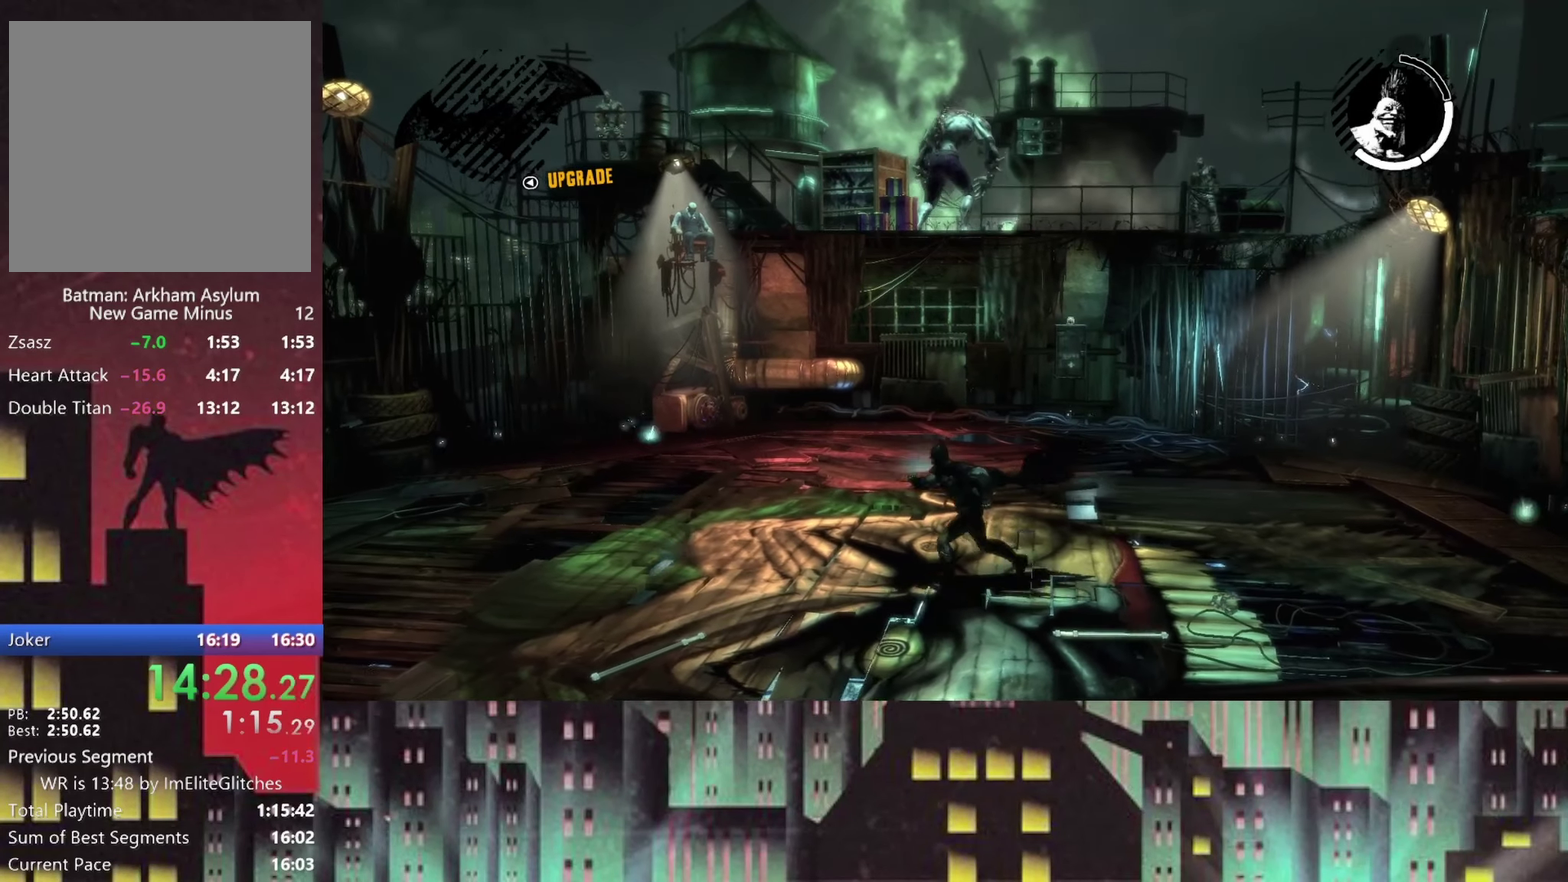
{"buttons": ["A"], "left_stick": "left", "right_stick": "center"}
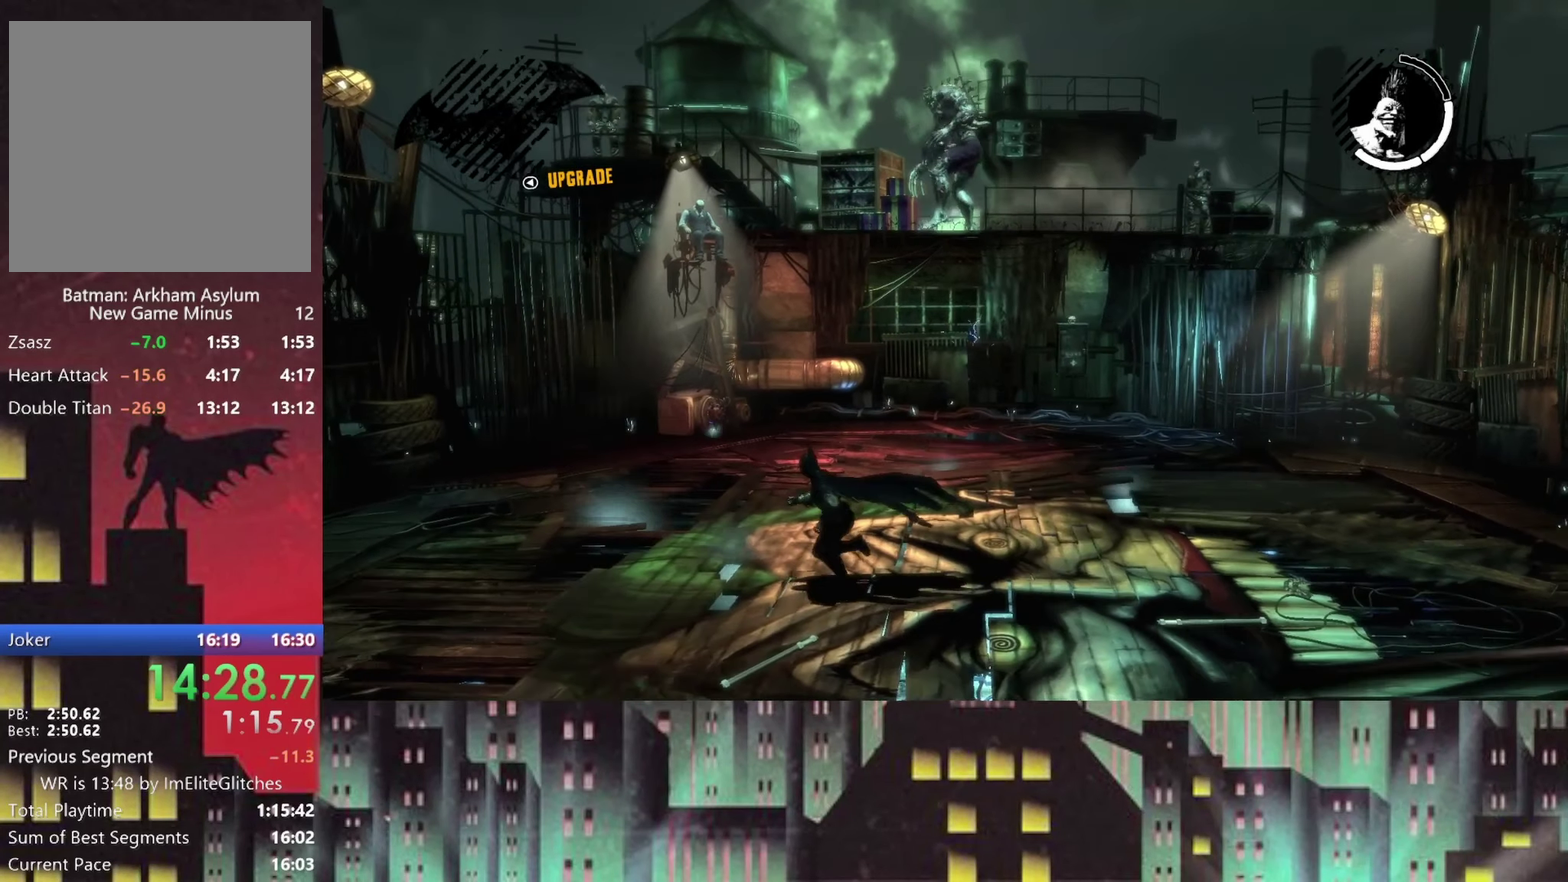
{"buttons": ["L2"], "left_stick": "left", "right_stick": "center", "events": [[125, "A", "up"], [208, "L2", "down"]]}
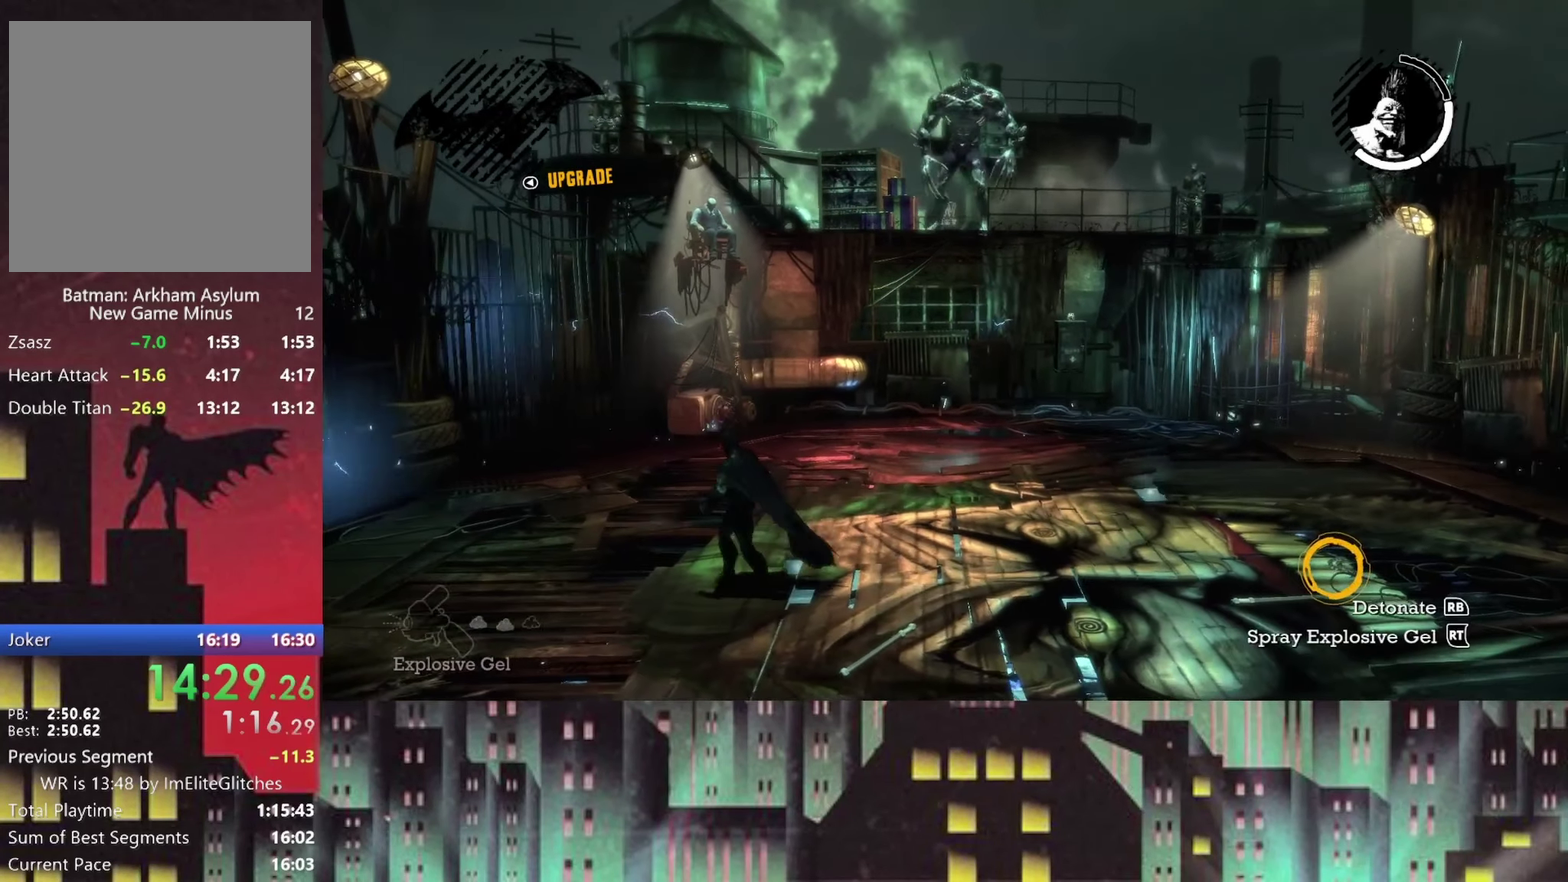
{"buttons": ["L2", "R2"], "left_stick": "left", "right_stick": "center", "events": [[416, "R2", "down"]]}
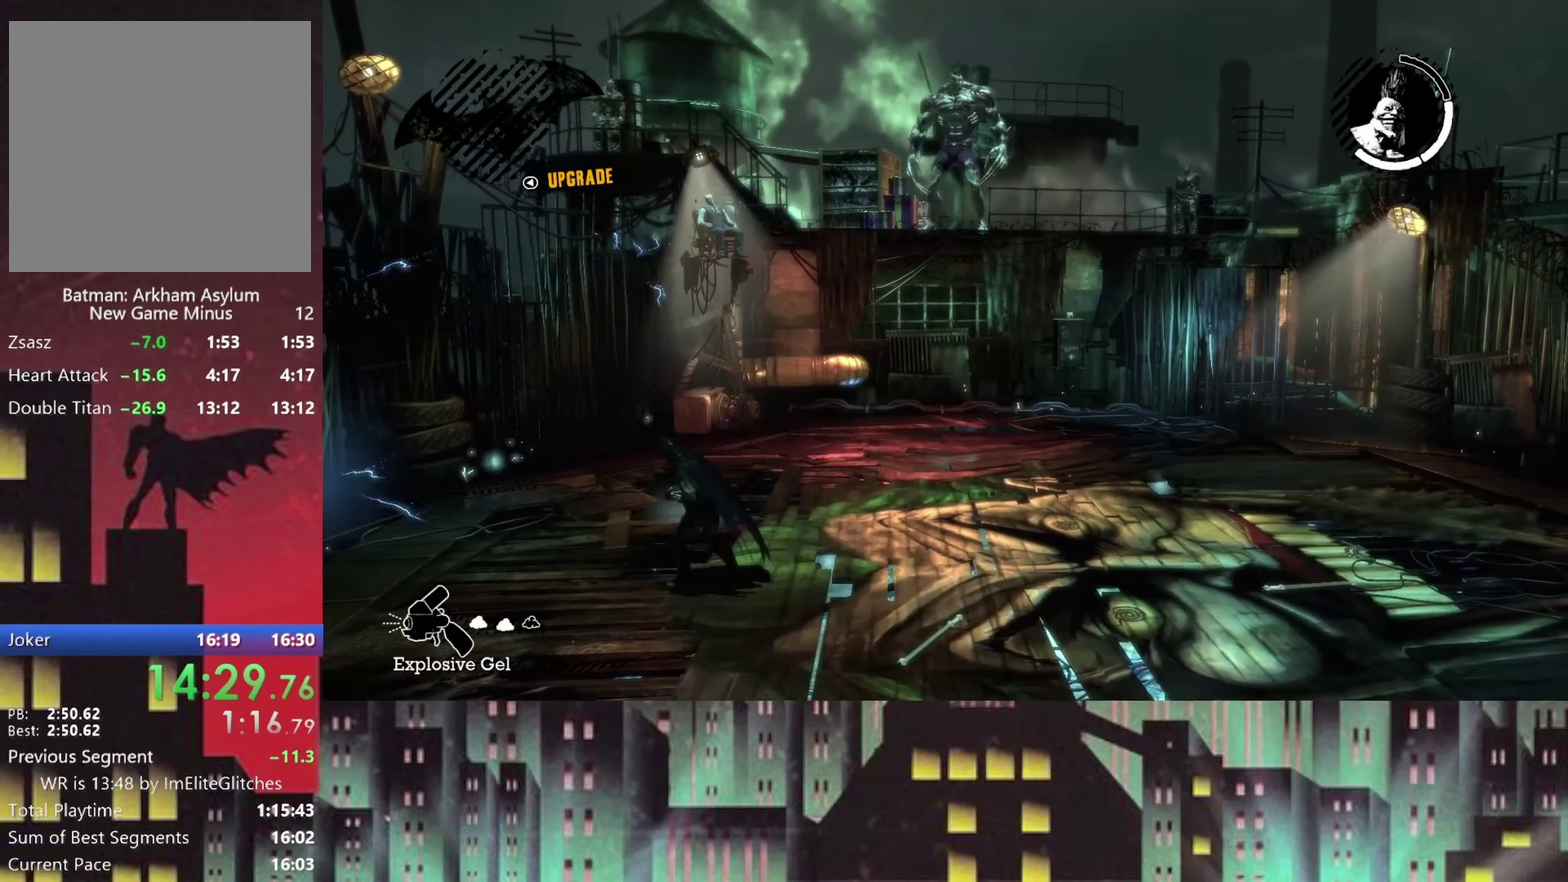
{"buttons": ["L2"], "left_stick": "center", "right_stick": "center", "events": [[83, "R2", "up"], [208, "left_stick", "center"]]}
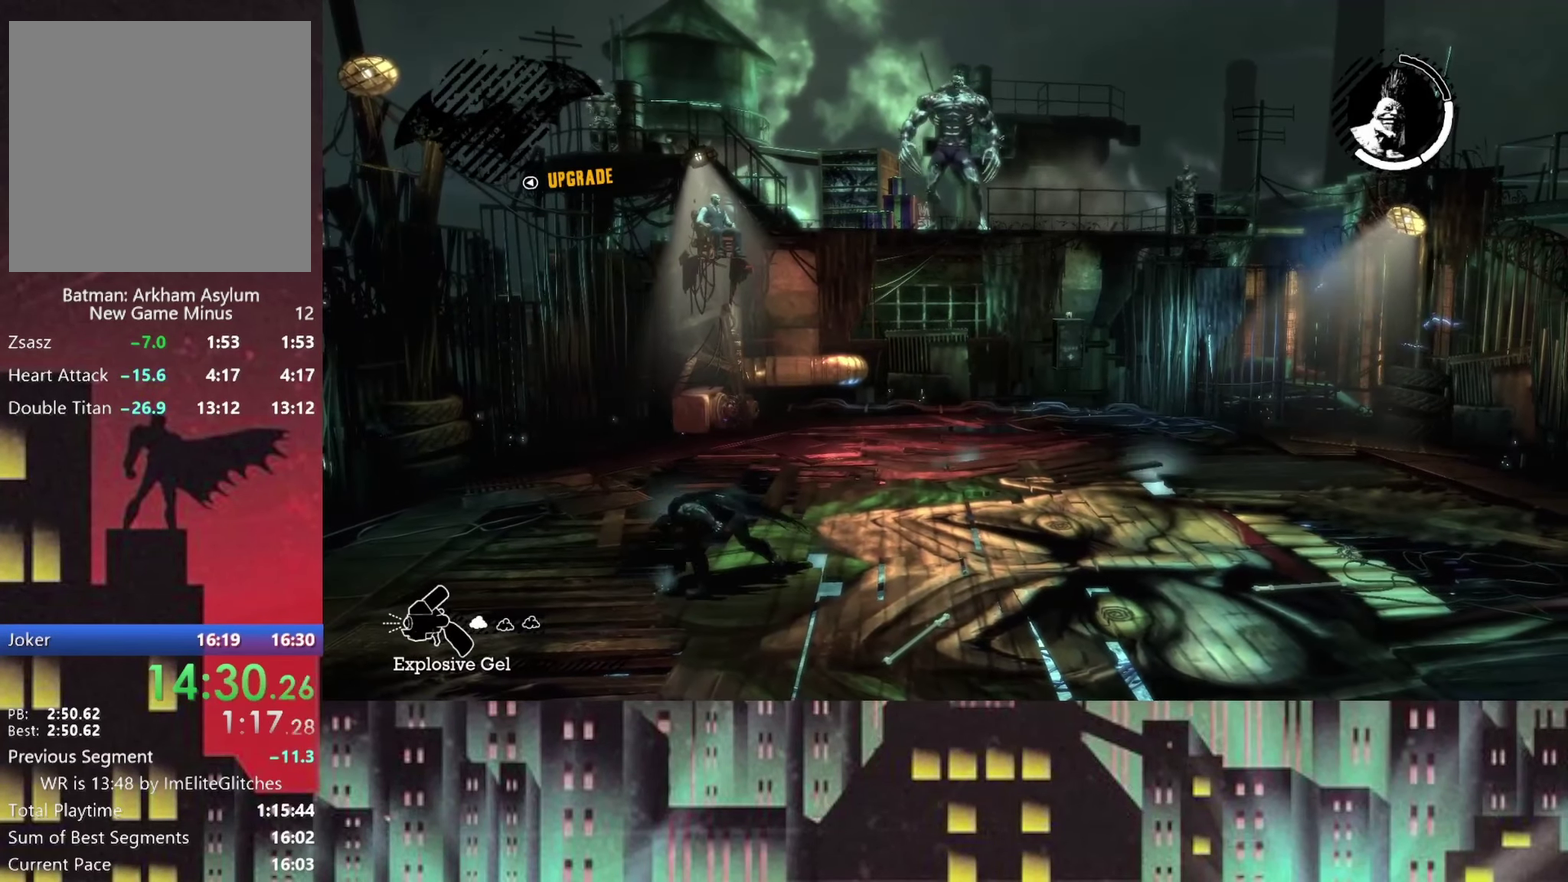
{"buttons": [], "left_stick": "right", "right_stick": "center"}
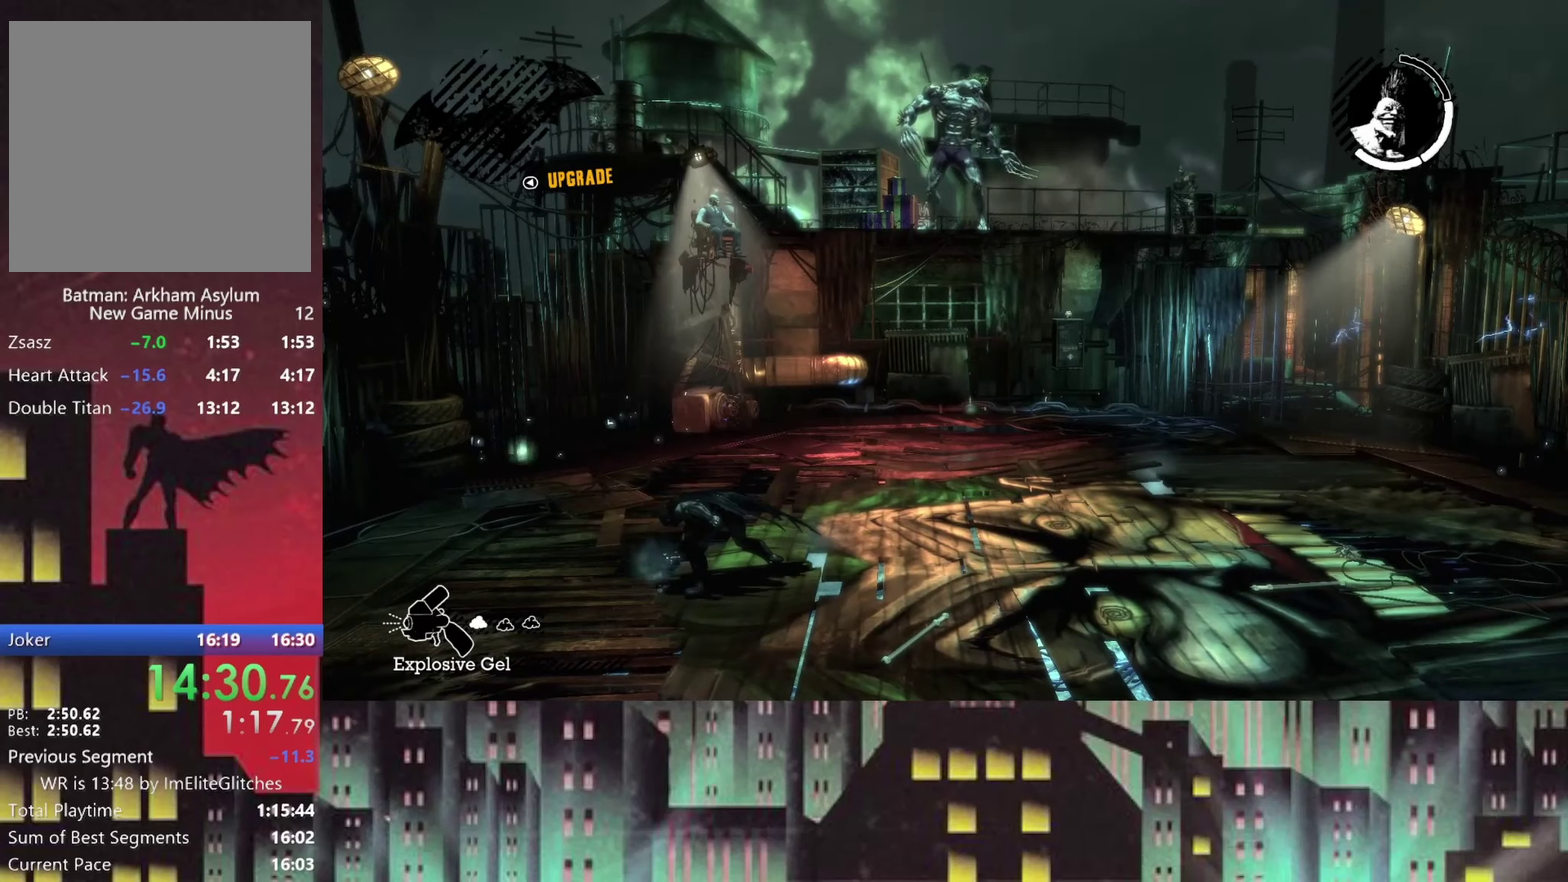
{"buttons": ["A"], "left_stick": "down-right", "right_stick": "center"}
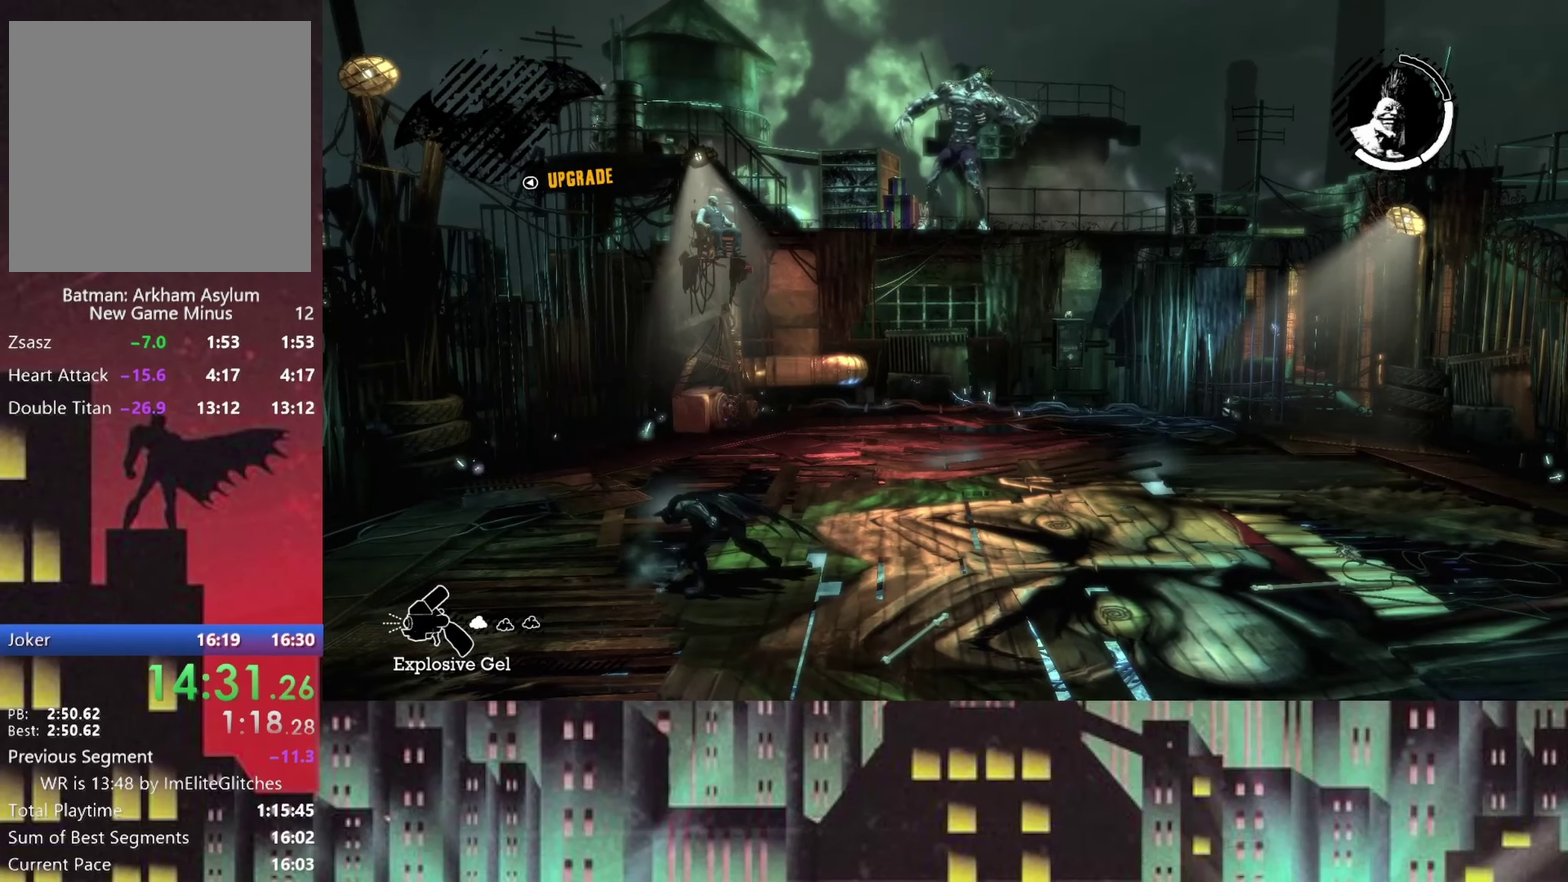
{"buttons": ["A"], "left_stick": "down-right", "right_stick": "center"}
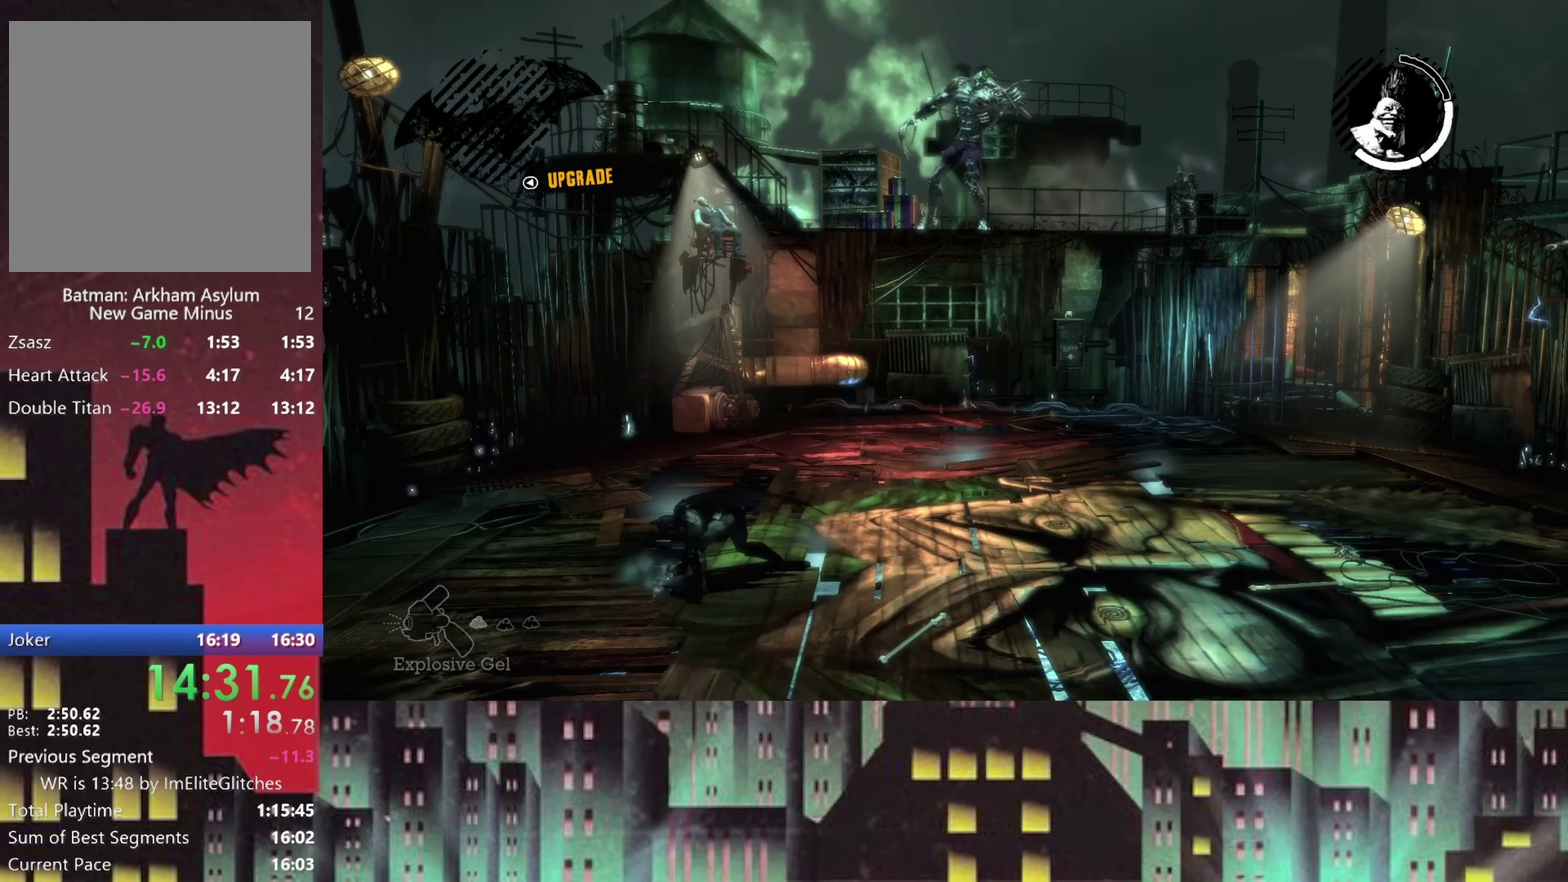
{"buttons": ["A"], "left_stick": "down-right", "right_stick": "center"}
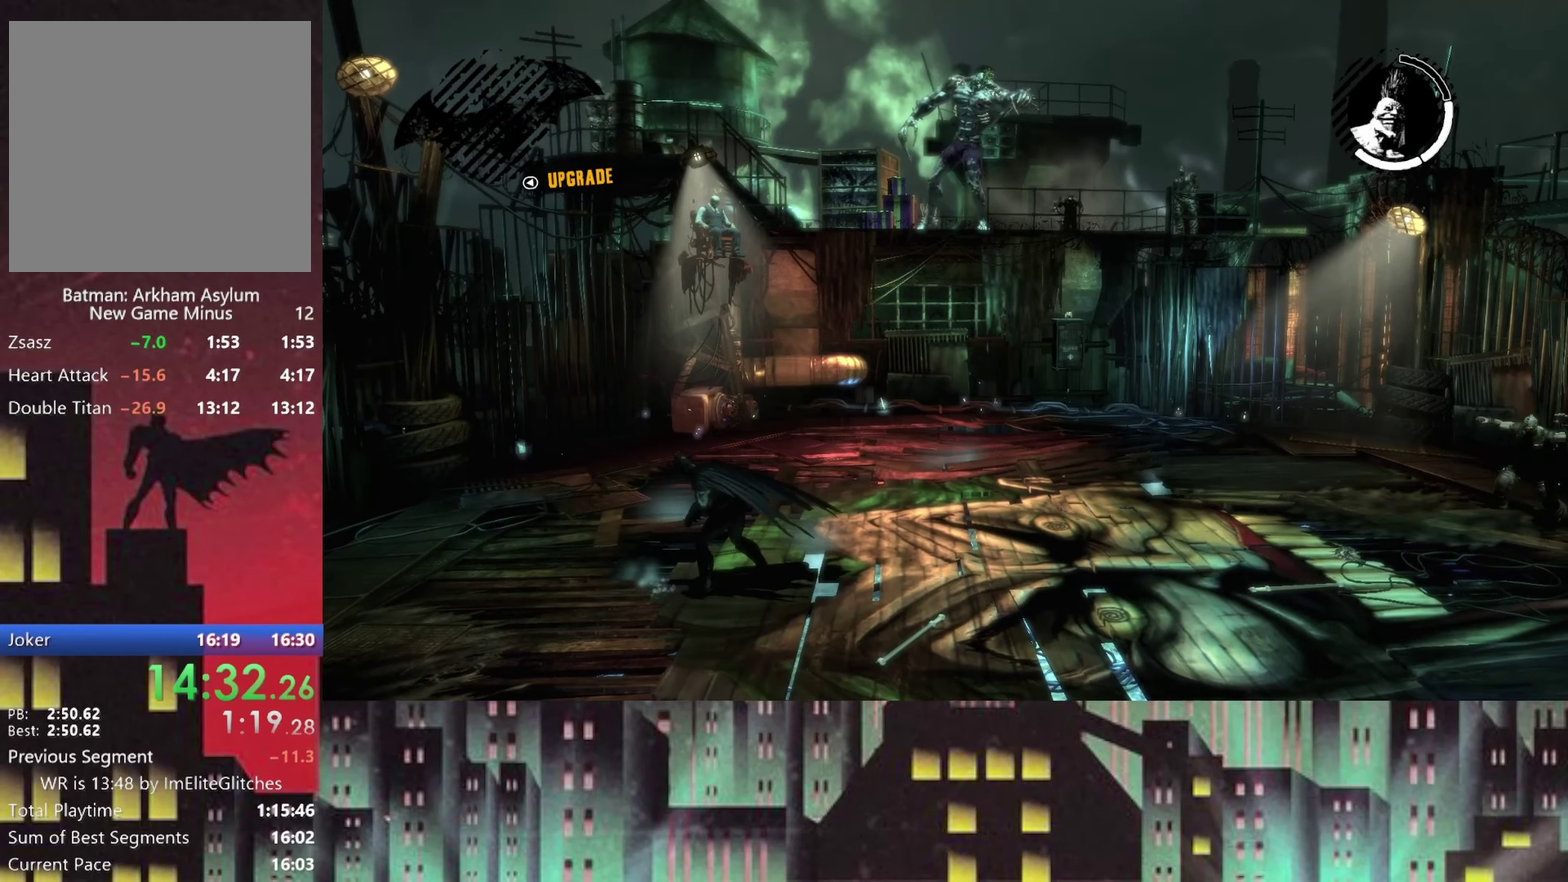
{"buttons": ["A"], "left_stick": "down-right", "right_stick": "center"}
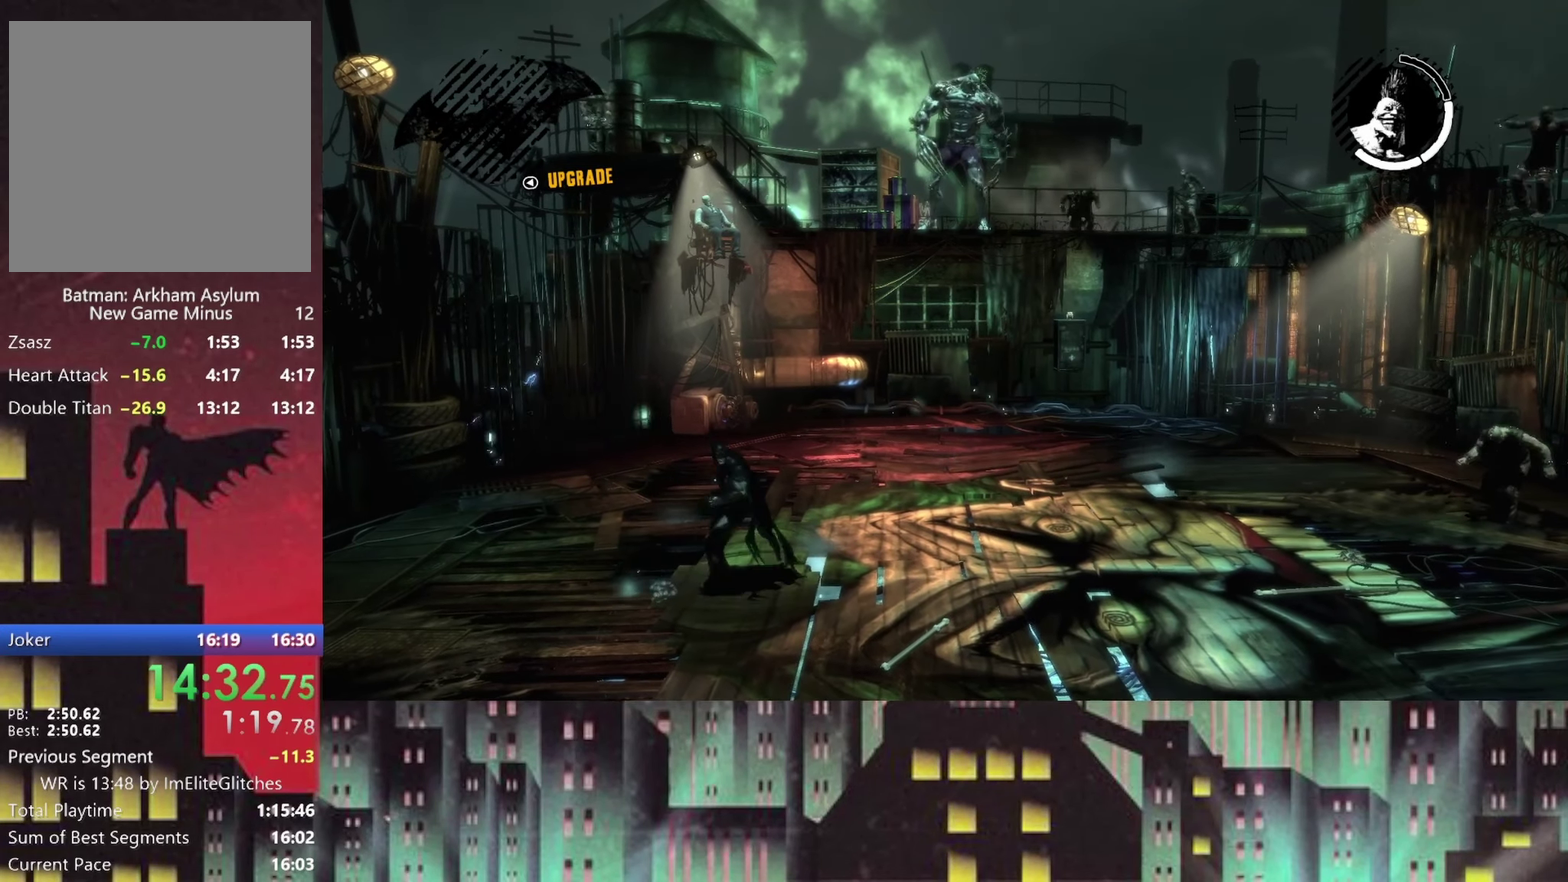
{"buttons": ["A"], "left_stick": "down-right", "right_stick": "center"}
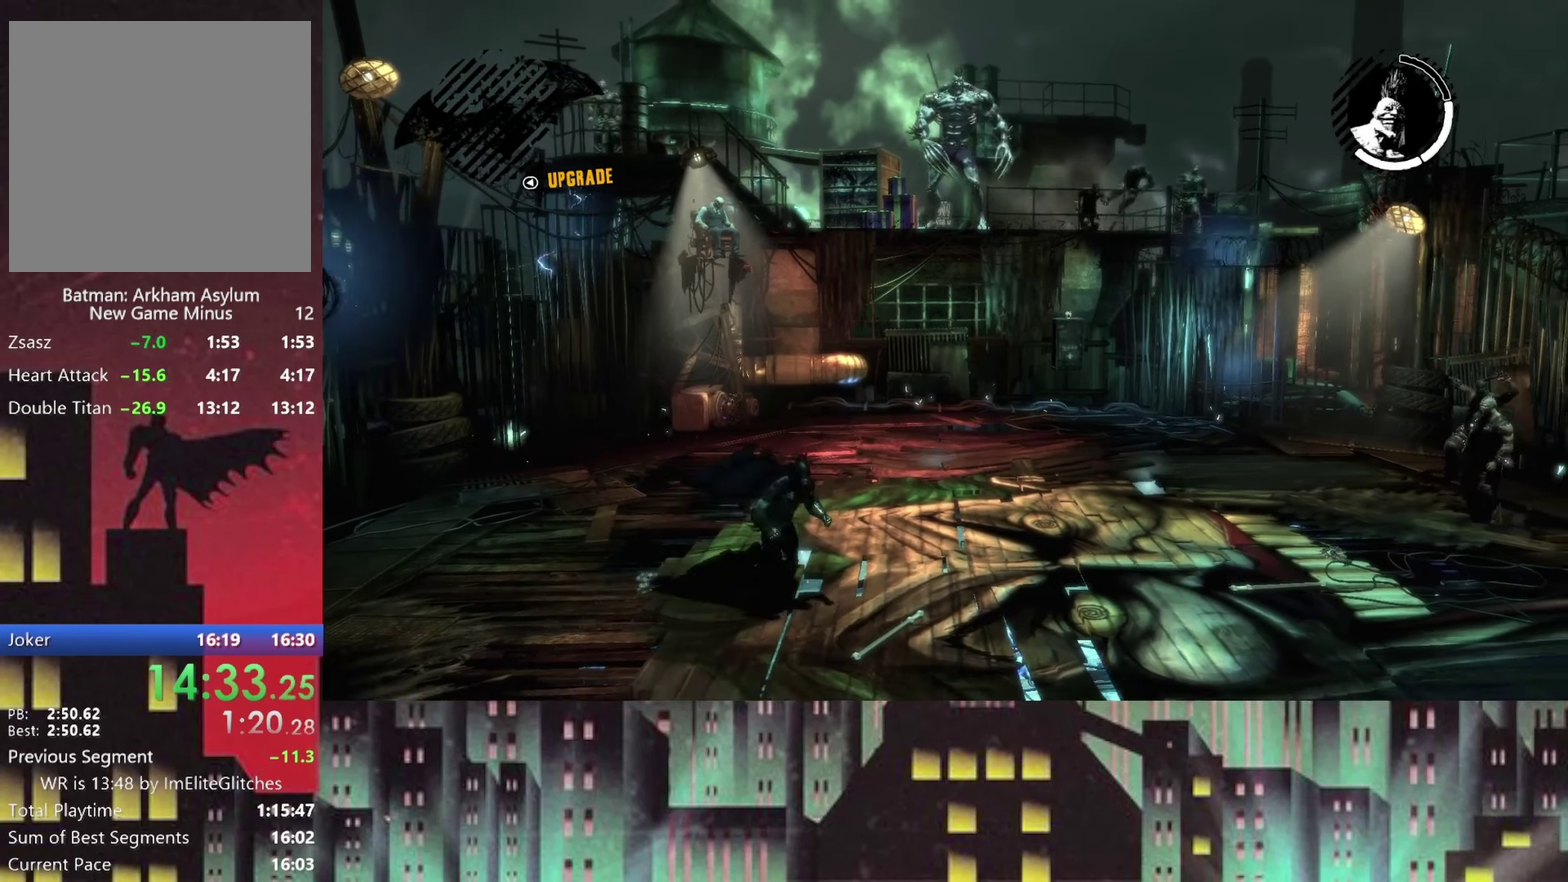
{"buttons": ["L2"], "left_stick": "down-right", "right_stick": "center", "events": [[459, "A", "up"], [459, "L2", "down"]]}
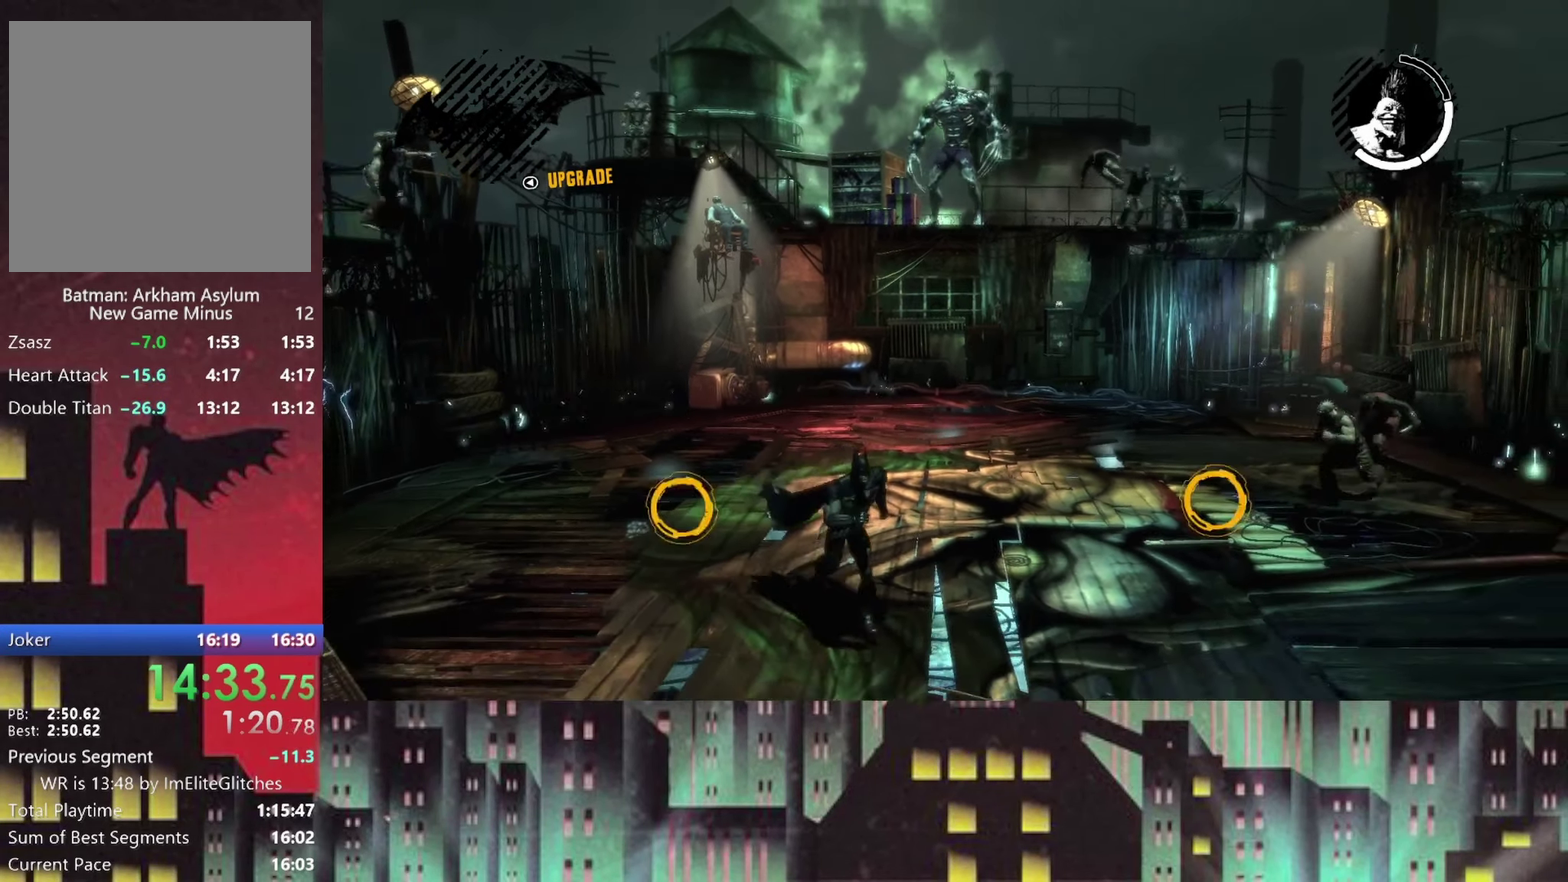
{"buttons": ["L2", "R1"], "left_stick": "down-right", "right_stick": "center", "events": [[167, "R1", "down"], [209, "R1", "up"], [292, "R1", "down"], [375, "R1", "up"], [459, "R1", "down"]]}
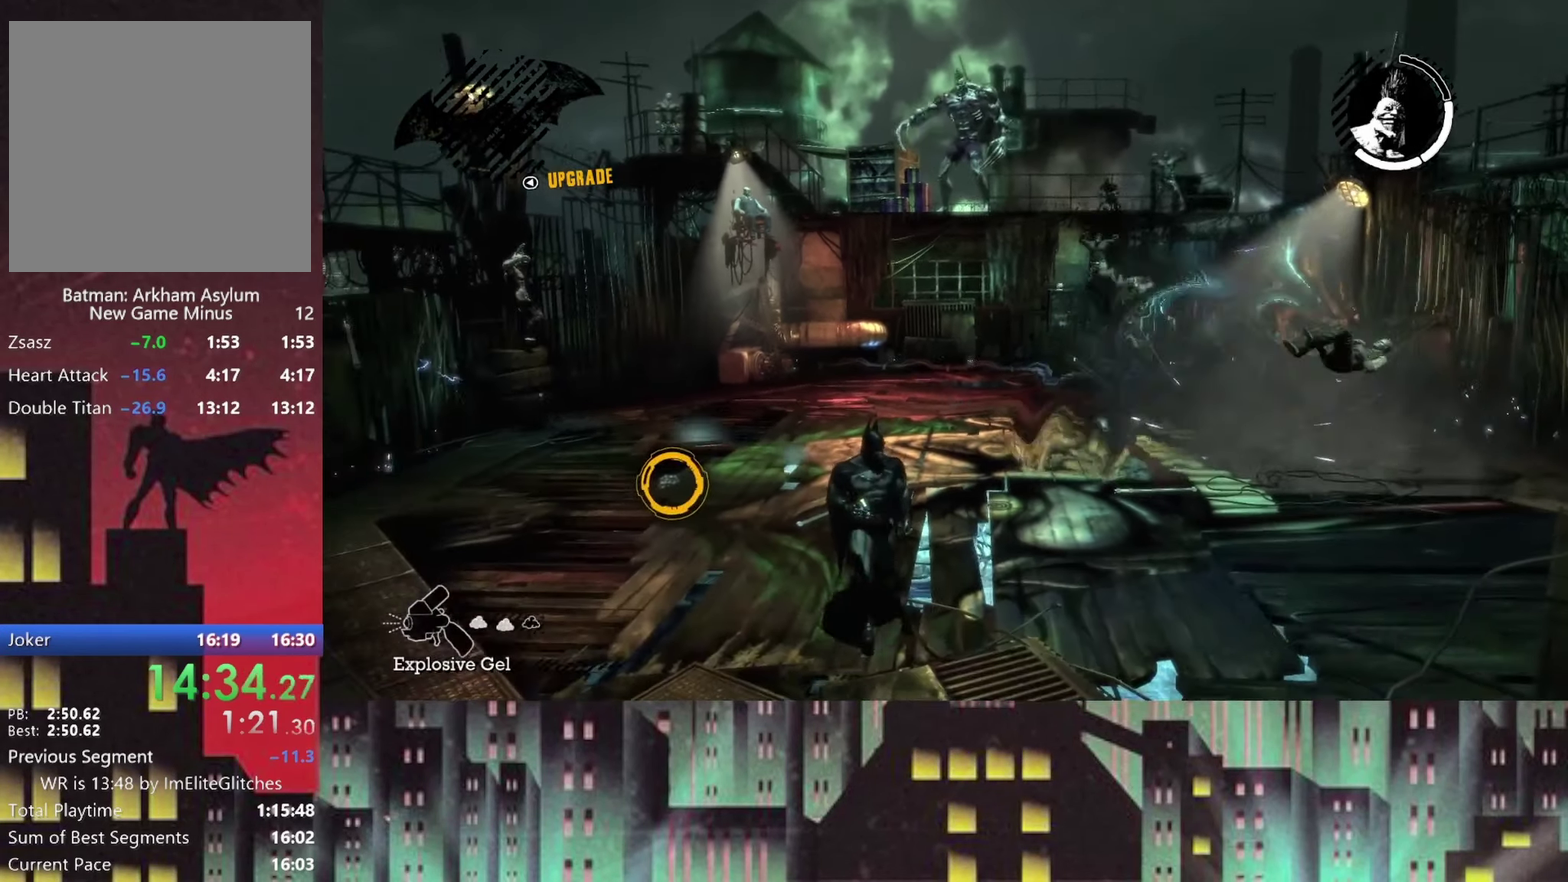
{"buttons": [], "left_stick": "center", "right_stick": "center", "events": [[42, "R1", "up"], [125, "R1", "down"], [250, "R1", "up"], [500, "L2", "up"], [500, "left_stick", "center"]]}
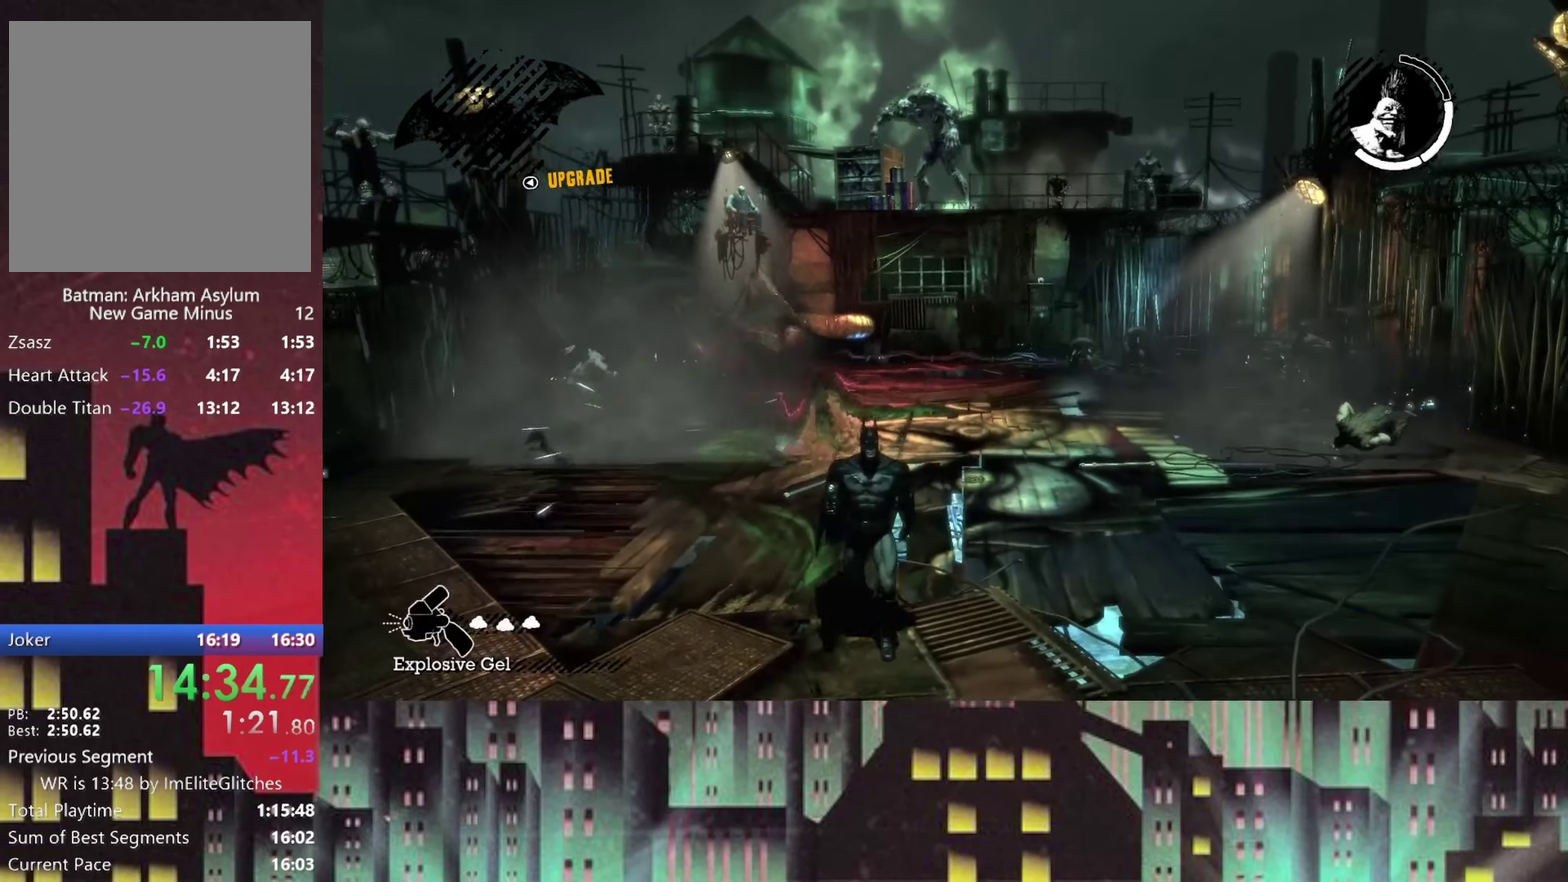
{"buttons": ["A"], "left_stick": "up", "right_stick": "center", "events": [[84, "left_stick", "up"], [250, "A", "down"]]}